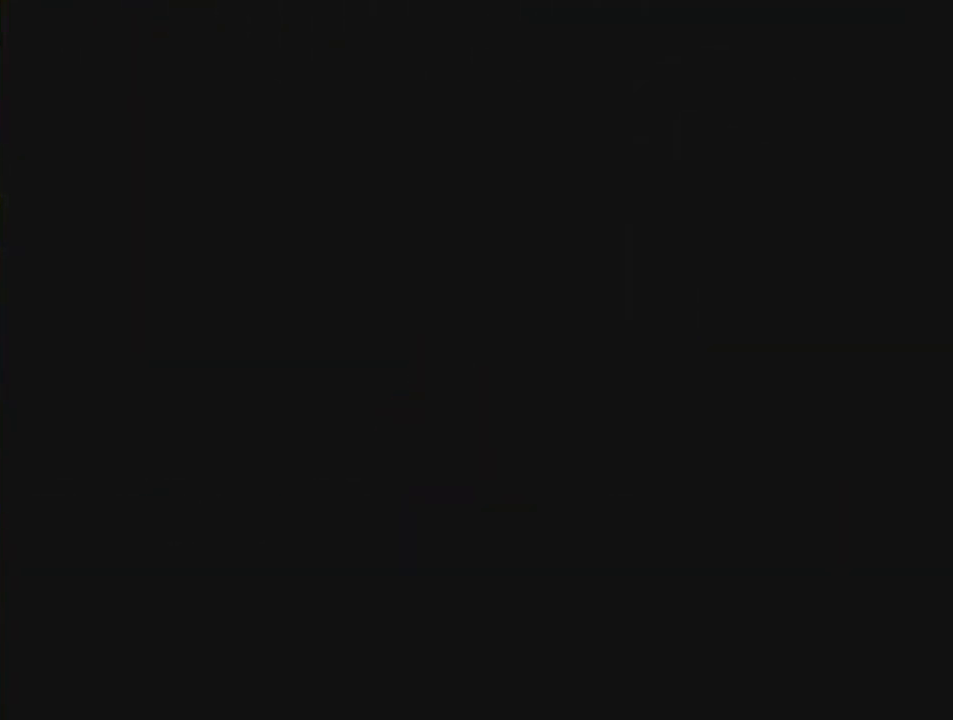
Gameplay with a controller (Nintendo layout); each line is a JSON object with the inputs held at the frame after it. "events" lists button and stick changes between this image and that frame as [ms after this image, input, new state], when the widget could be followed in between. Not read: L3 R3.
{"buttons": ["Z"], "left_stick": "up-right", "events": []}
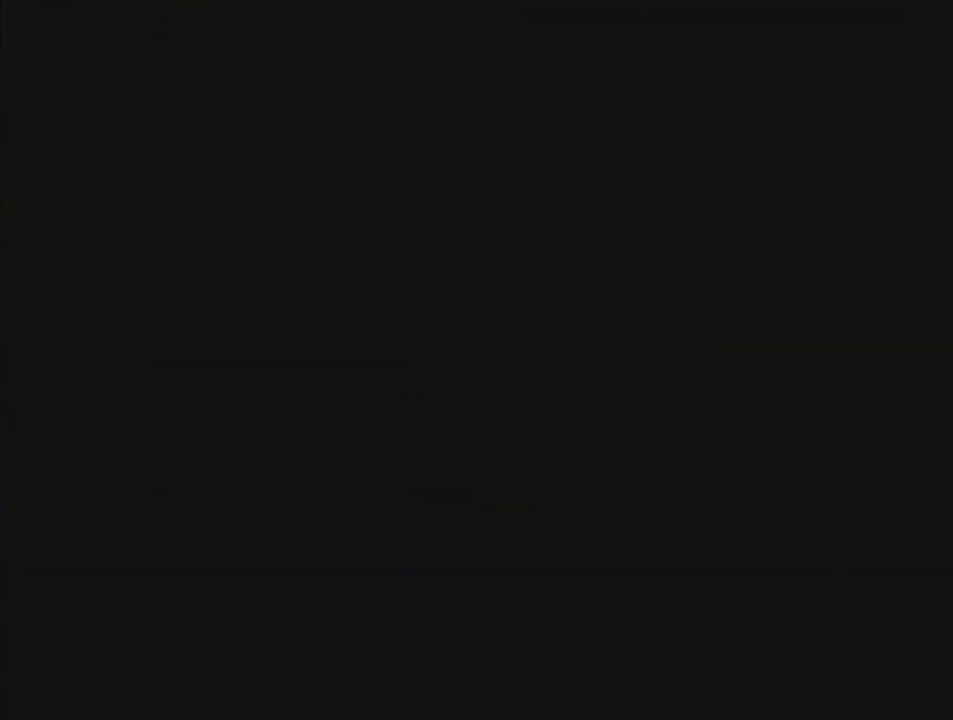
{"buttons": ["Z"], "left_stick": "up-right", "events": [[67, "R1", "down"], [200, "R1", "up"]]}
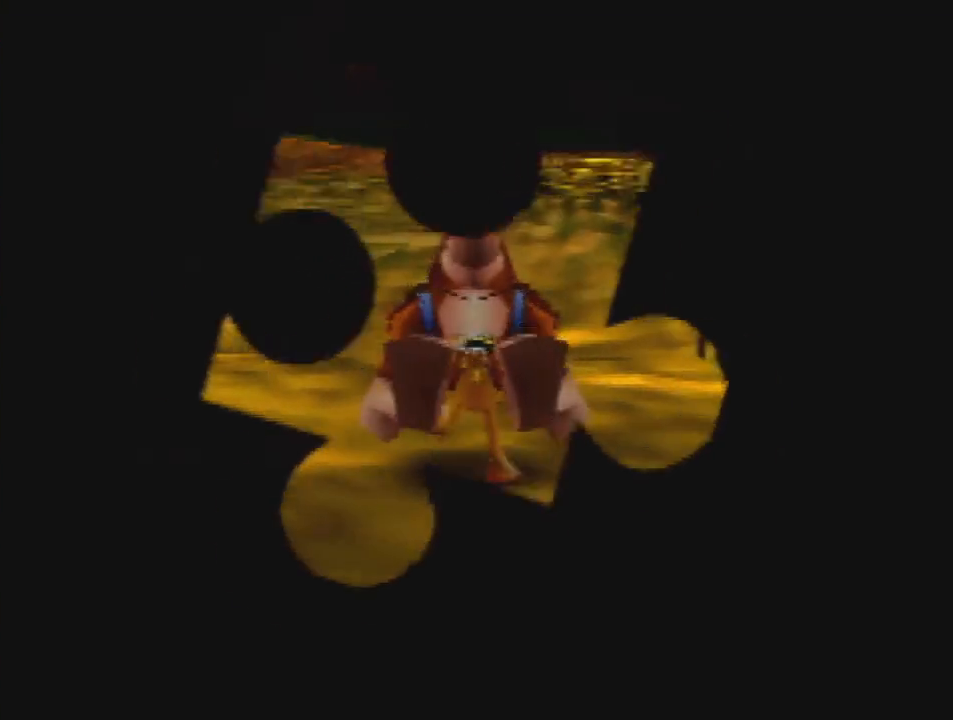
{"buttons": ["Z"], "left_stick": "up-right", "events": [[33, "A", "down"], [33, "R1", "down"], [67, "B", "down"], [167, "R1", "up"], [200, "A", "up"], [200, "B", "up"], [367, "A", "down"], [433, "A", "up"]]}
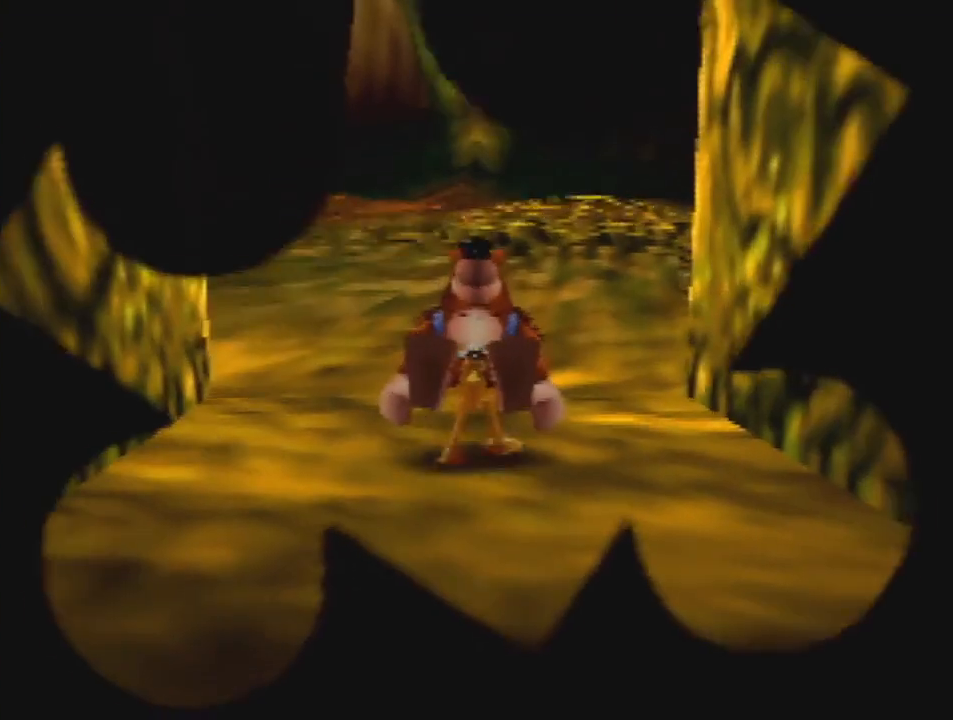
{"buttons": ["Z"], "left_stick": "up-right", "events": [[33, "A", "down"], [100, "A", "up"], [233, "A", "down"], [300, "A", "up"], [367, "A", "down"], [500, "A", "up"]]}
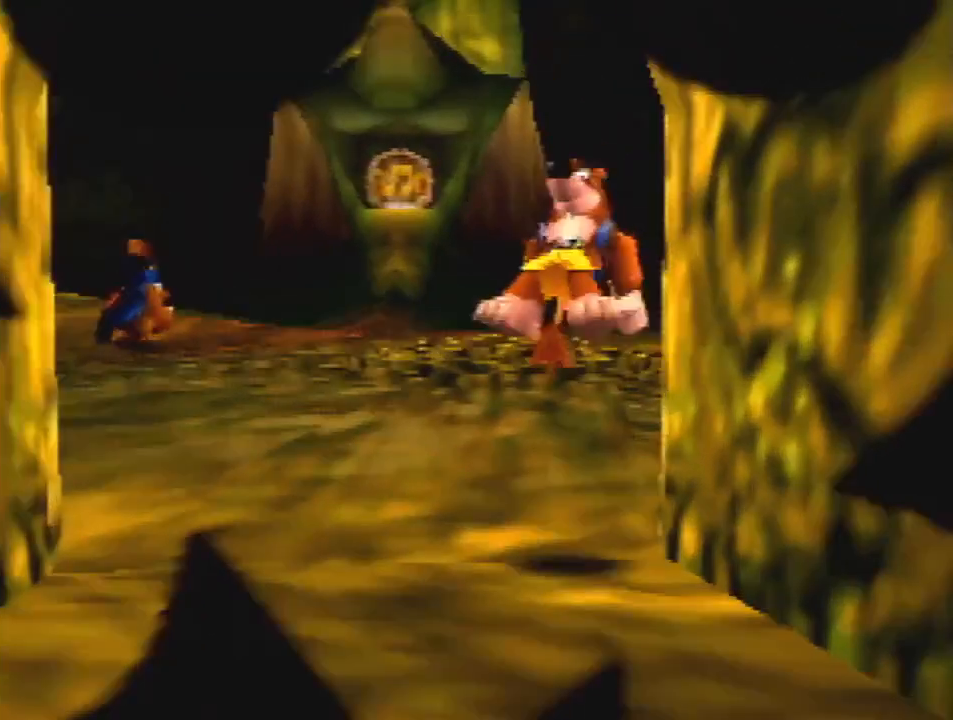
{"buttons": ["A", "Z"], "left_stick": "up-right", "events": [[467, "A", "down"]]}
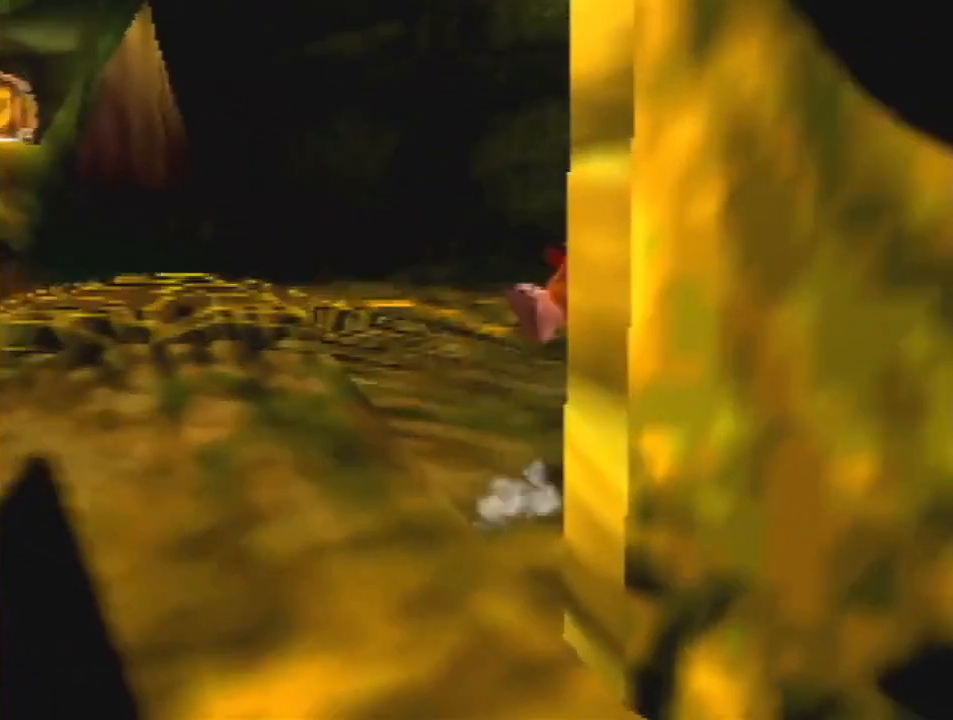
{"buttons": ["R1", "Z"], "left_stick": "up", "events": [[100, "R1", "down"], [133, "A", "up"], [500, "left_stick", "up"]]}
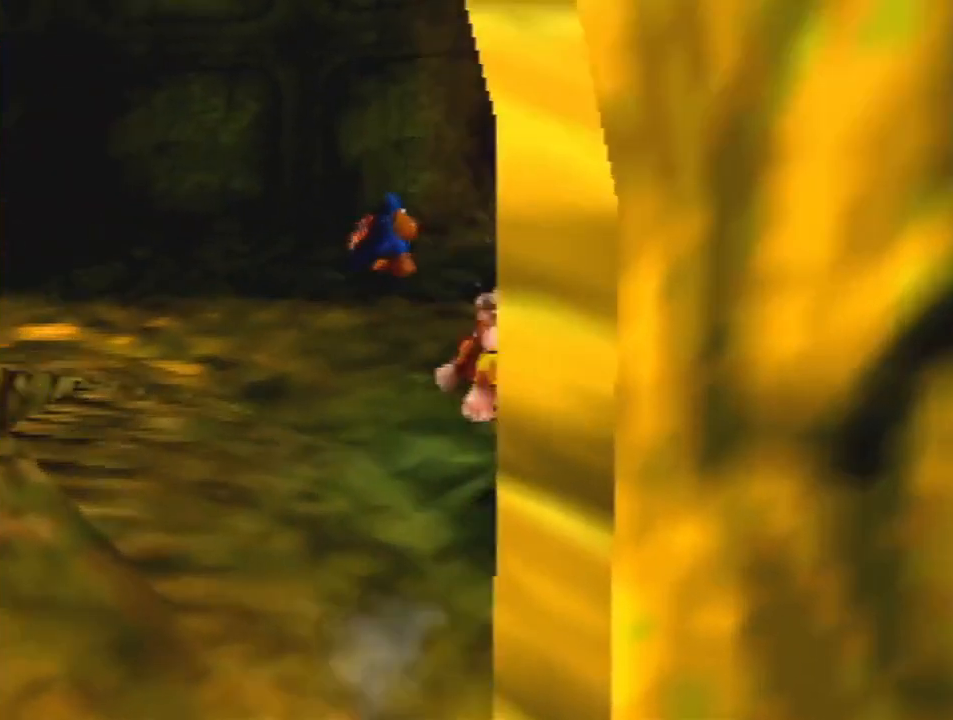
{"buttons": ["Z"], "left_stick": "up", "events": [[233, "R1", "up"], [333, "A", "down"], [400, "A", "up"]]}
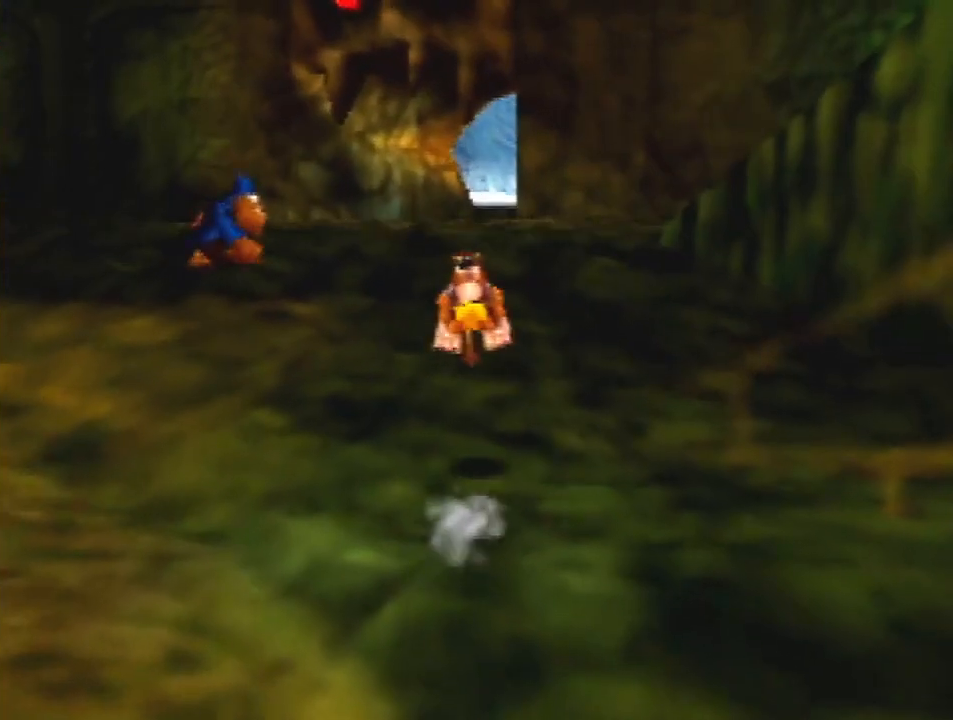
{"buttons": ["A", "R1", "Z"], "left_stick": "up", "events": [[400, "A", "down"], [400, "R1", "down"]]}
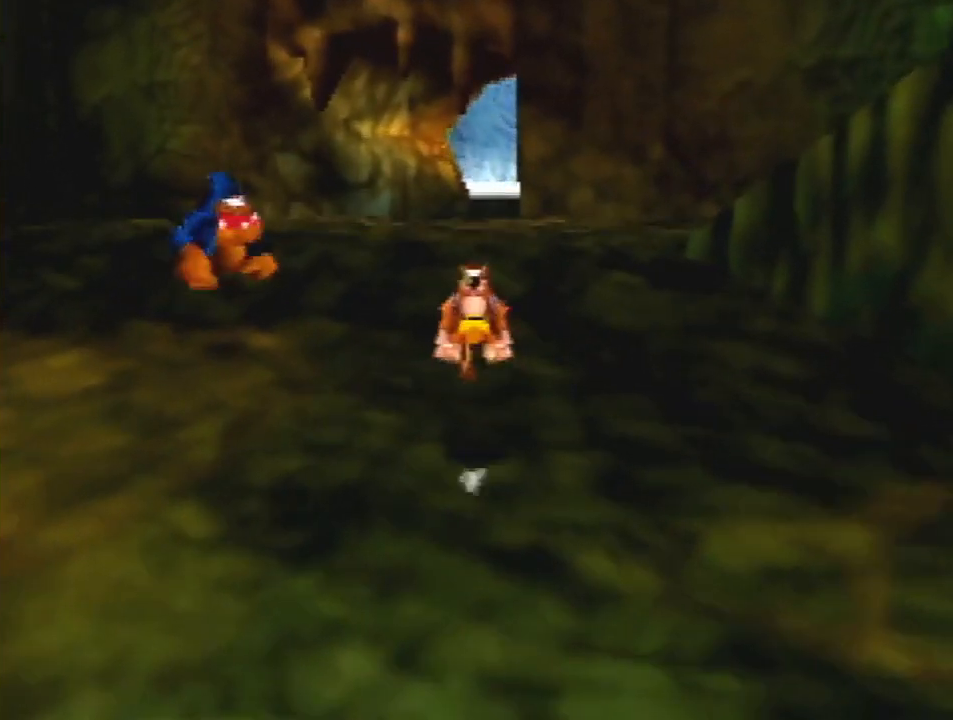
{"buttons": ["A", "Z"], "left_stick": "up", "events": [[67, "A", "up"], [67, "R1", "up"], [500, "A", "down"]]}
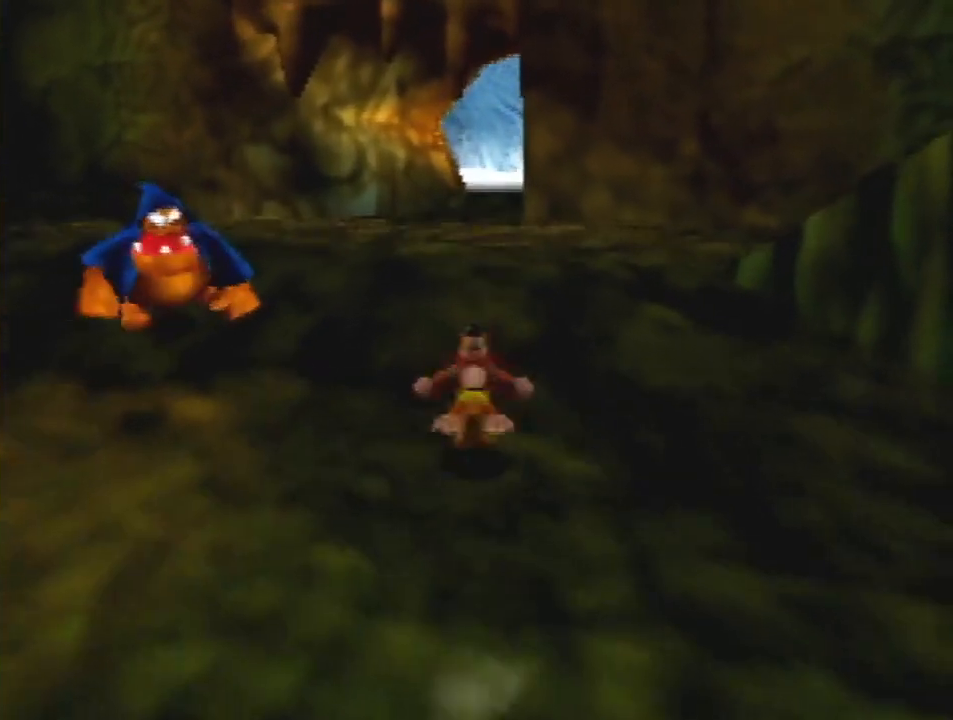
{"buttons": ["Z"], "left_stick": "up", "events": [[200, "A", "up"]]}
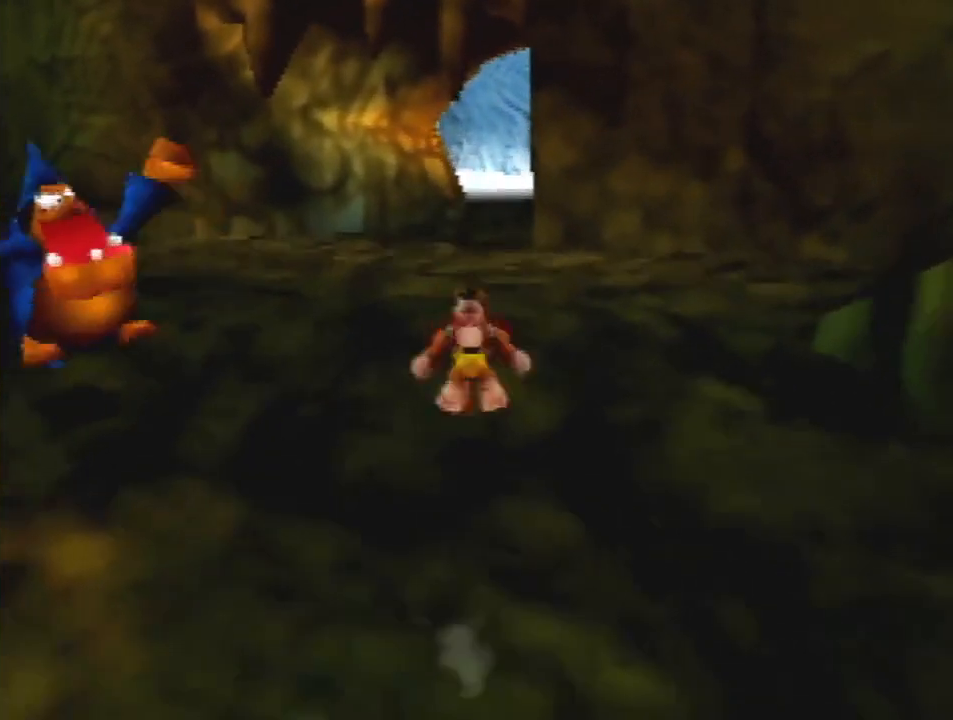
{"buttons": ["Z"], "left_stick": "up", "events": [[233, "A", "down"], [367, "A", "up"]]}
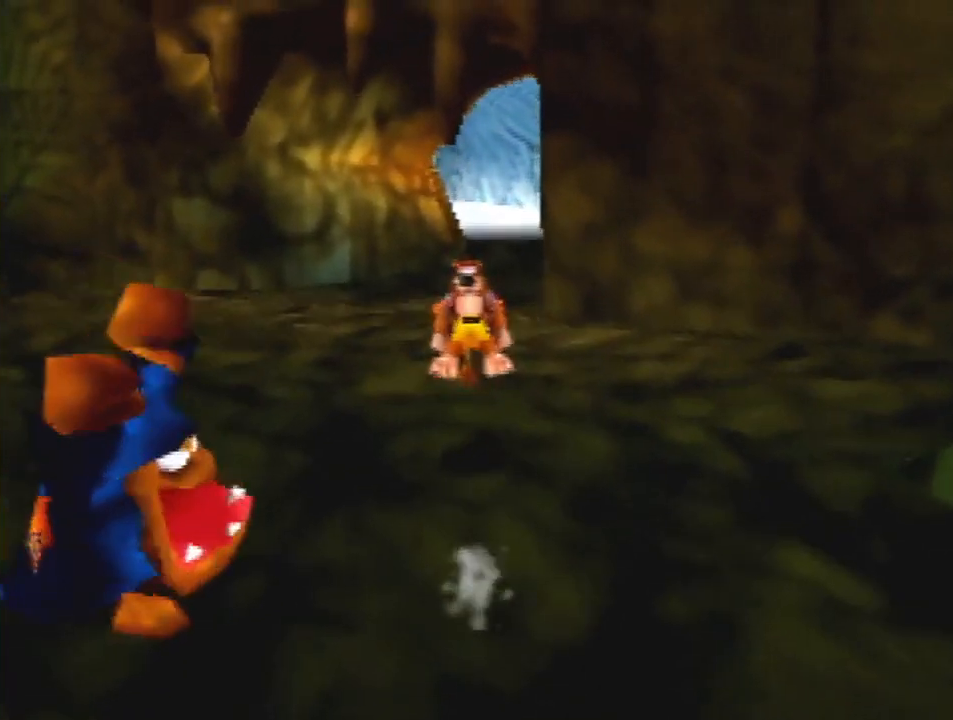
{"buttons": ["A", "Z"], "left_stick": "up", "events": [[433, "A", "down"]]}
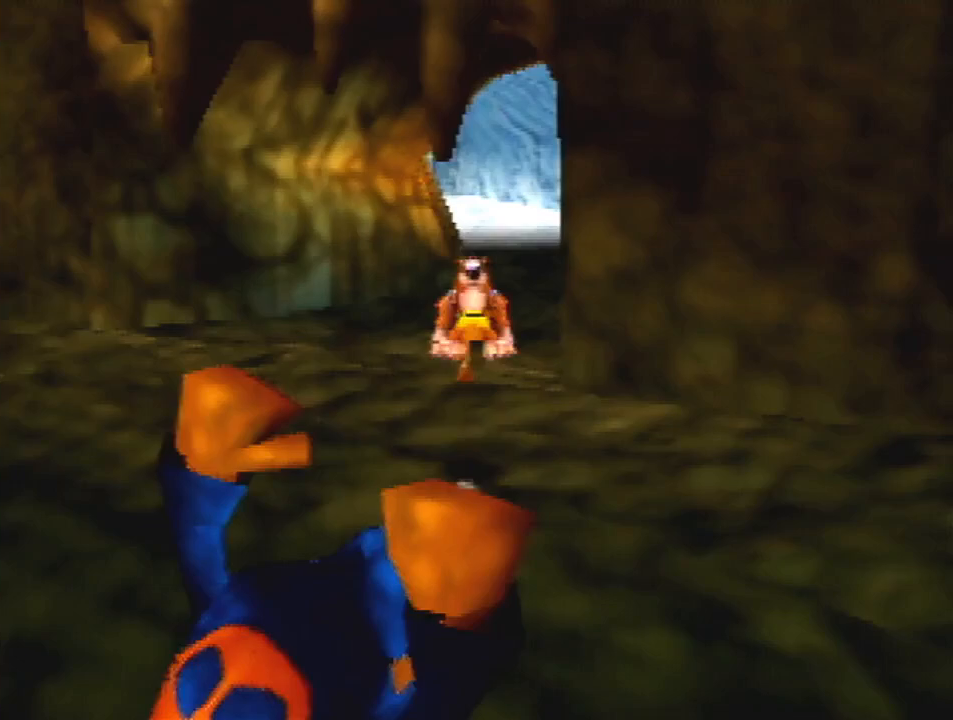
{"buttons": ["Z"], "left_stick": "up", "events": [[133, "A", "up"]]}
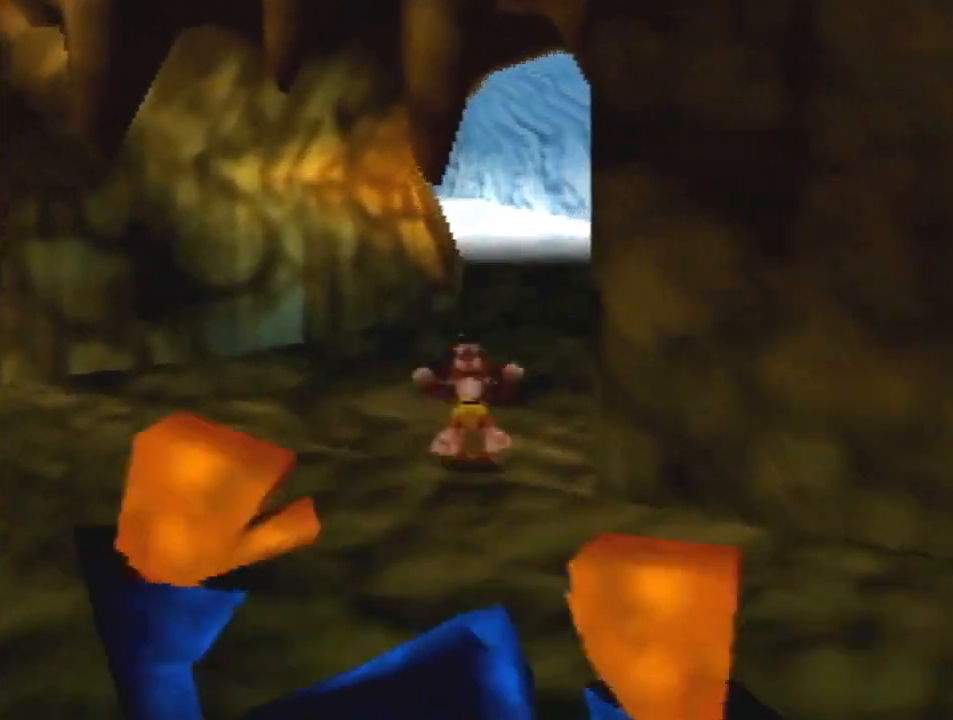
{"buttons": ["Z"], "left_stick": "up", "events": [[367, "A", "down"], [433, "A", "up"]]}
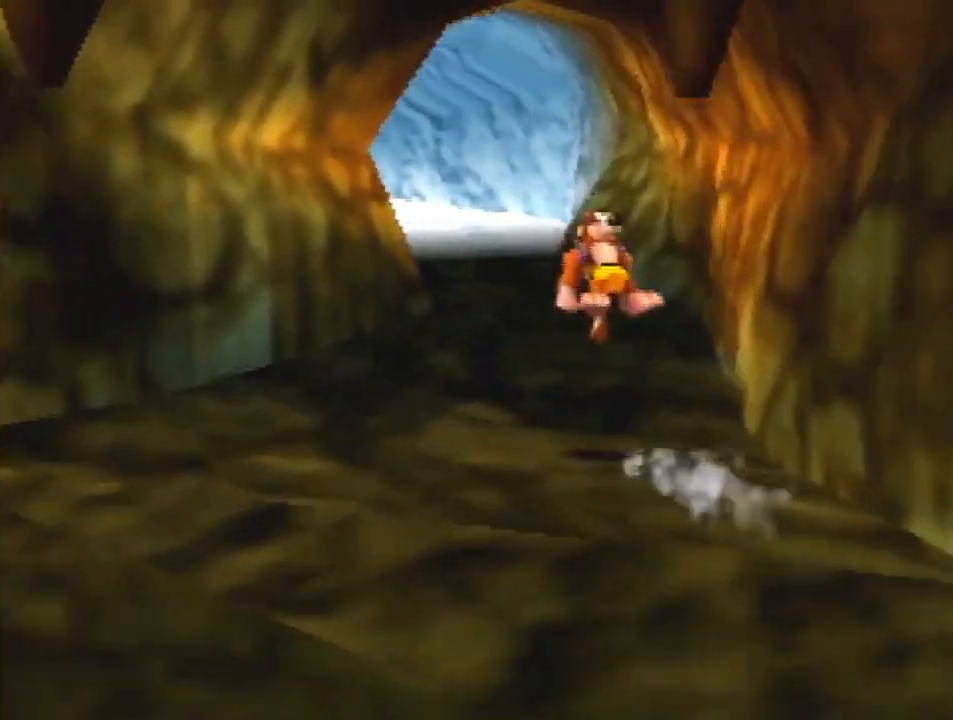
{"buttons": ["Z"], "left_stick": "up", "events": []}
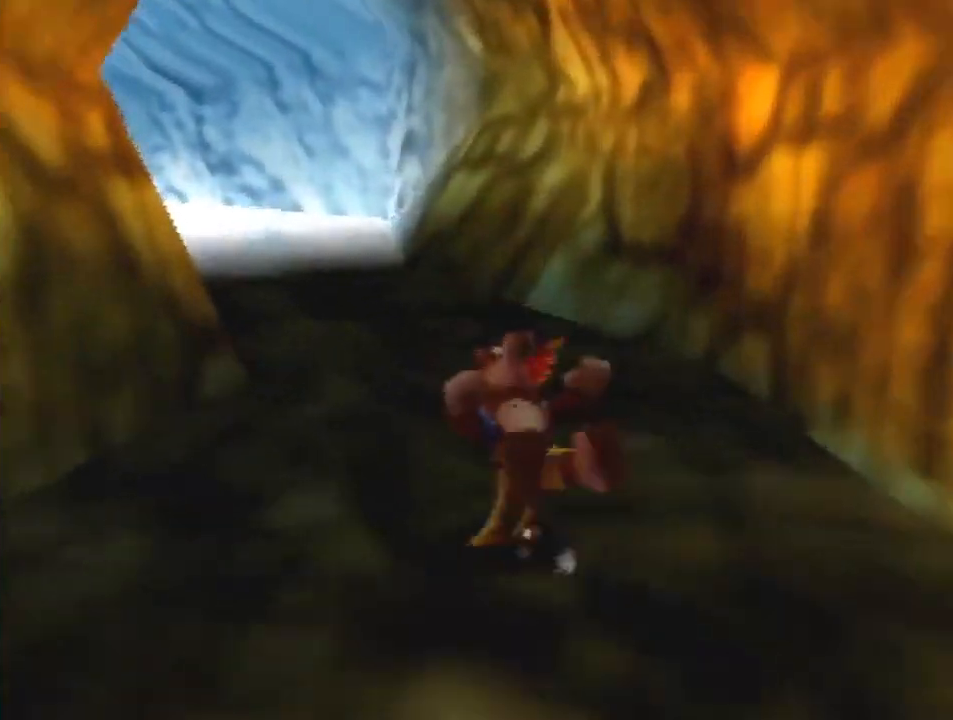
{"buttons": ["Z"], "left_stick": "up", "events": [[33, "A", "down"], [133, "A", "up"]]}
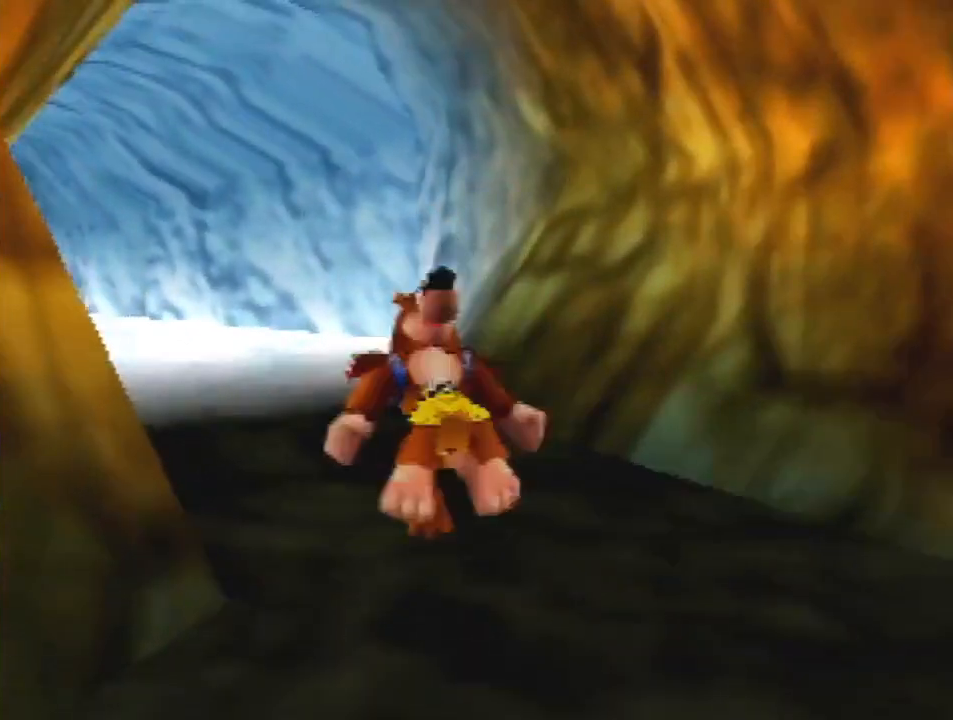
{"buttons": ["Z"], "left_stick": "up", "events": [[233, "A", "down"], [333, "A", "up"]]}
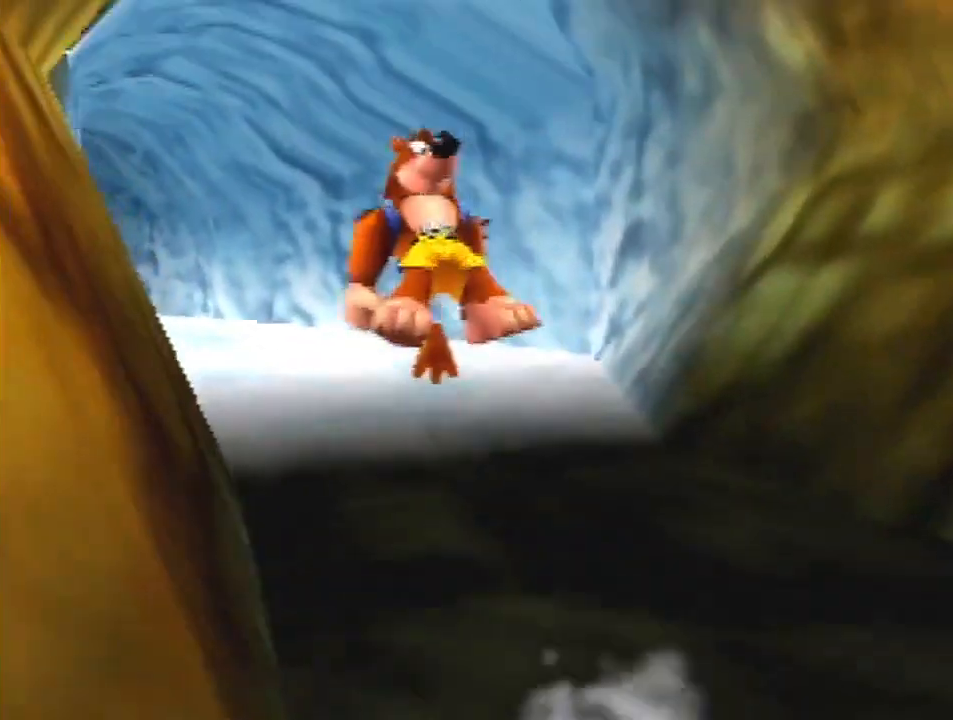
{"buttons": ["Z"], "left_stick": "up", "events": [[433, "A", "down"], [500, "A", "up"]]}
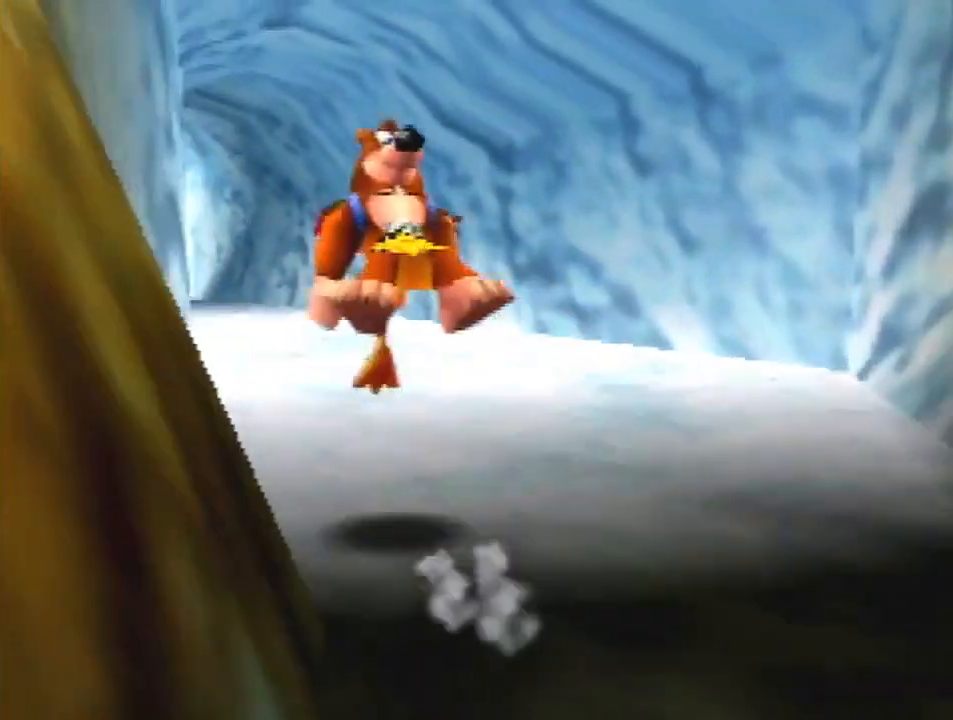
{"buttons": ["Z"], "left_stick": "up", "events": []}
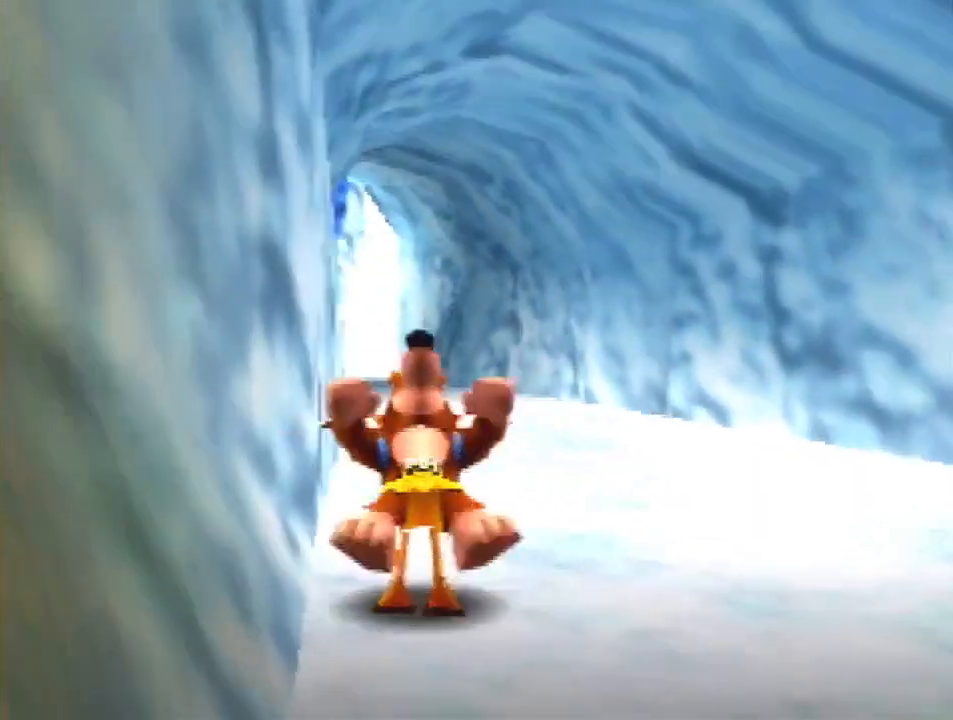
{"buttons": ["Z"], "left_stick": "up", "events": [[67, "A", "down"], [167, "A", "up"]]}
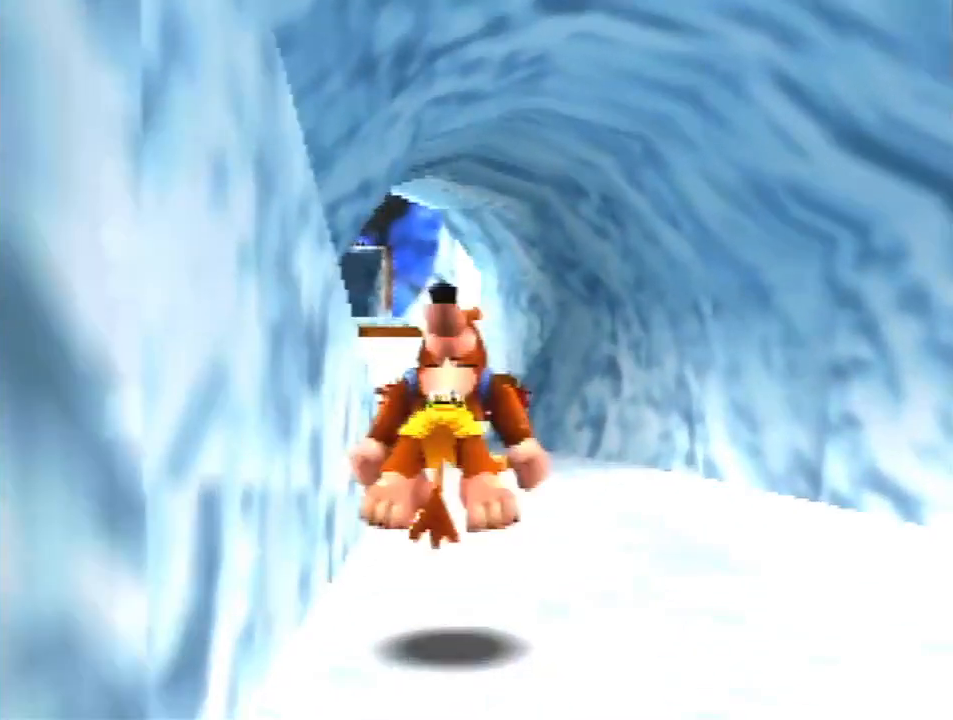
{"buttons": ["Z"], "left_stick": "up", "events": [[233, "A", "down"], [333, "A", "up"]]}
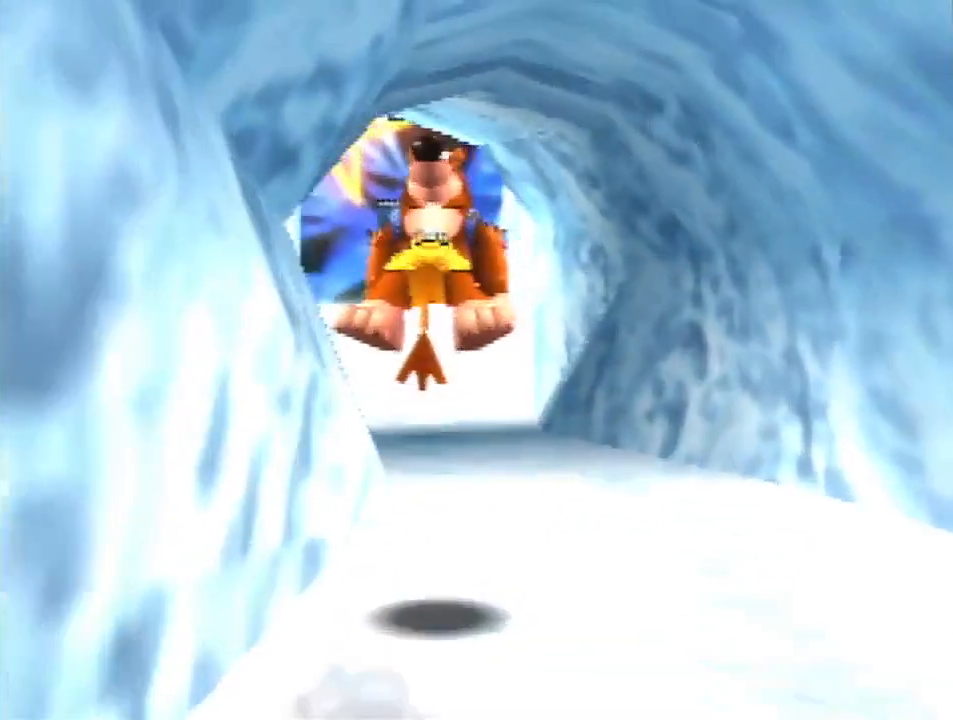
{"buttons": ["Z"], "left_stick": "up", "events": [[300, "A", "down"], [400, "A", "up"]]}
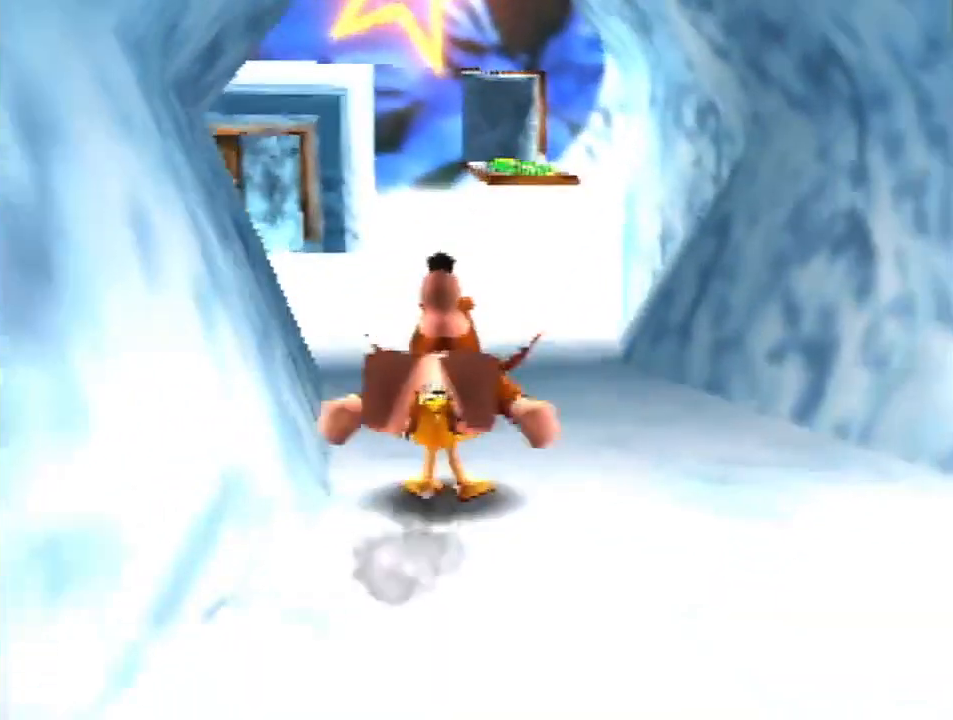
{"buttons": ["Z"], "left_stick": "up", "events": [[300, "A", "down"], [367, "A", "up"]]}
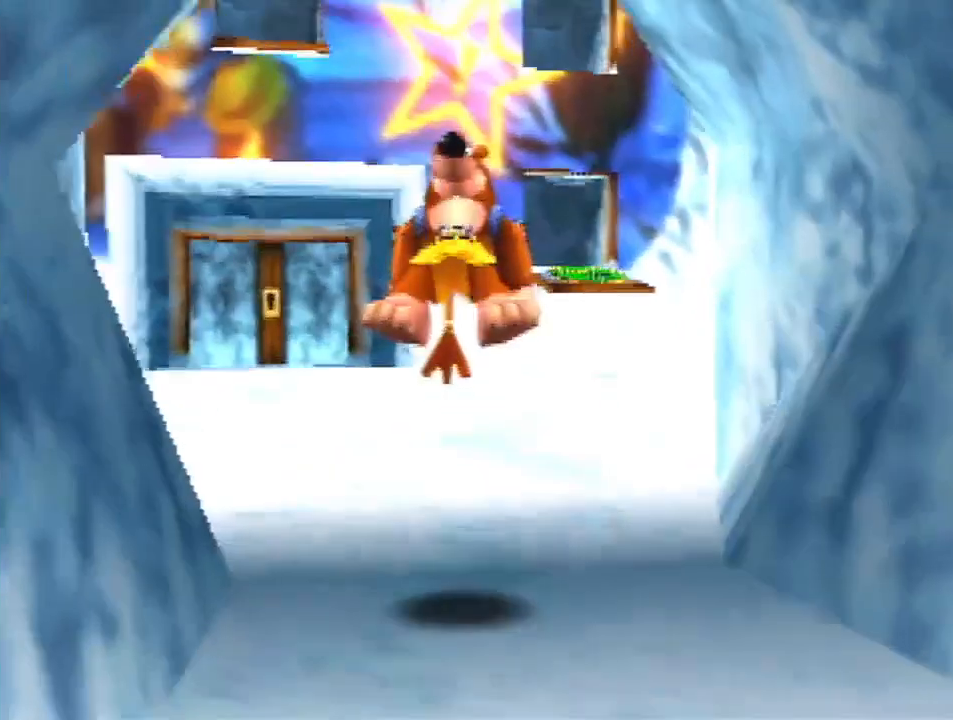
{"buttons": ["Z"], "left_stick": "up", "events": [[367, "A", "down"], [500, "A", "up"]]}
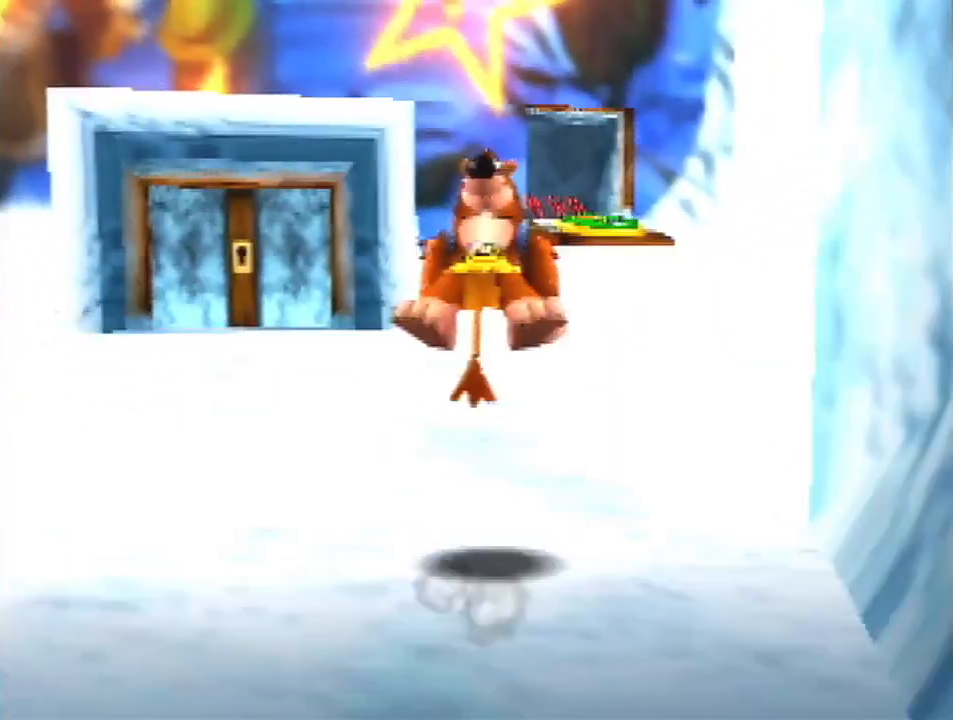
{"buttons": ["Z"], "left_stick": "up", "events": []}
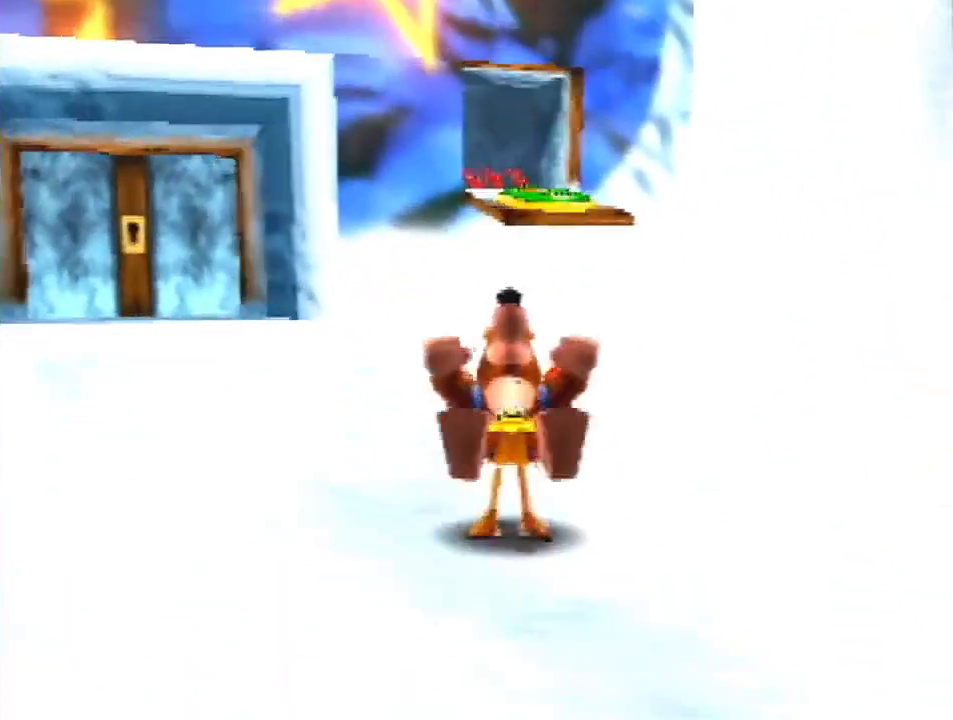
{"buttons": ["R1", "Z"], "left_stick": "up", "events": [[67, "A", "down"], [167, "A", "up"], [267, "R1", "down"]]}
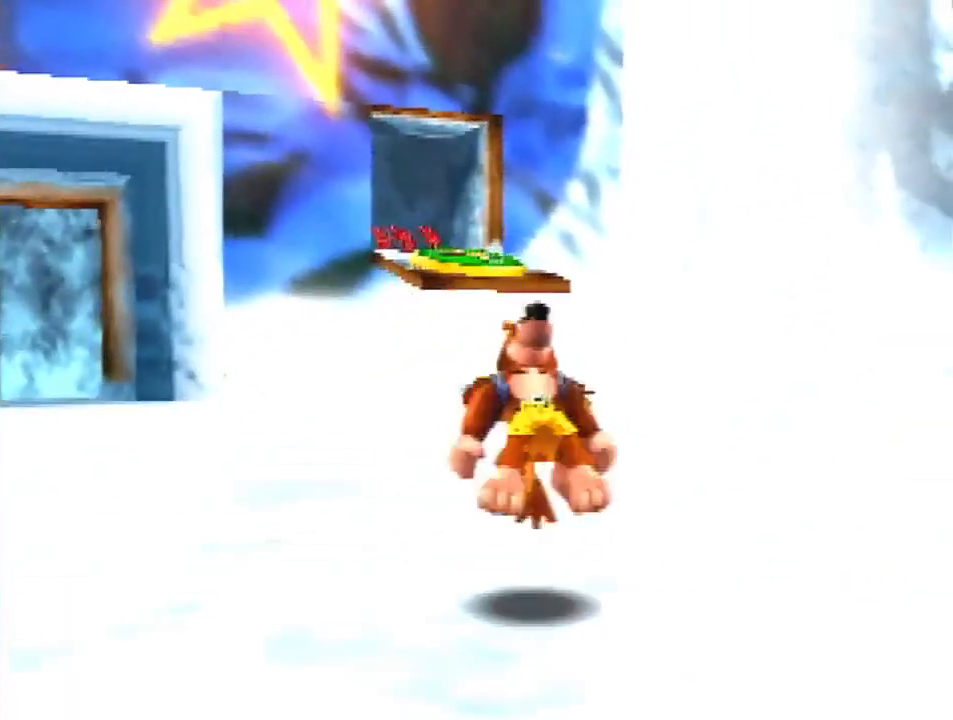
{"buttons": ["A", "R1", "Z"], "left_stick": "up", "events": [[367, "A", "down"]]}
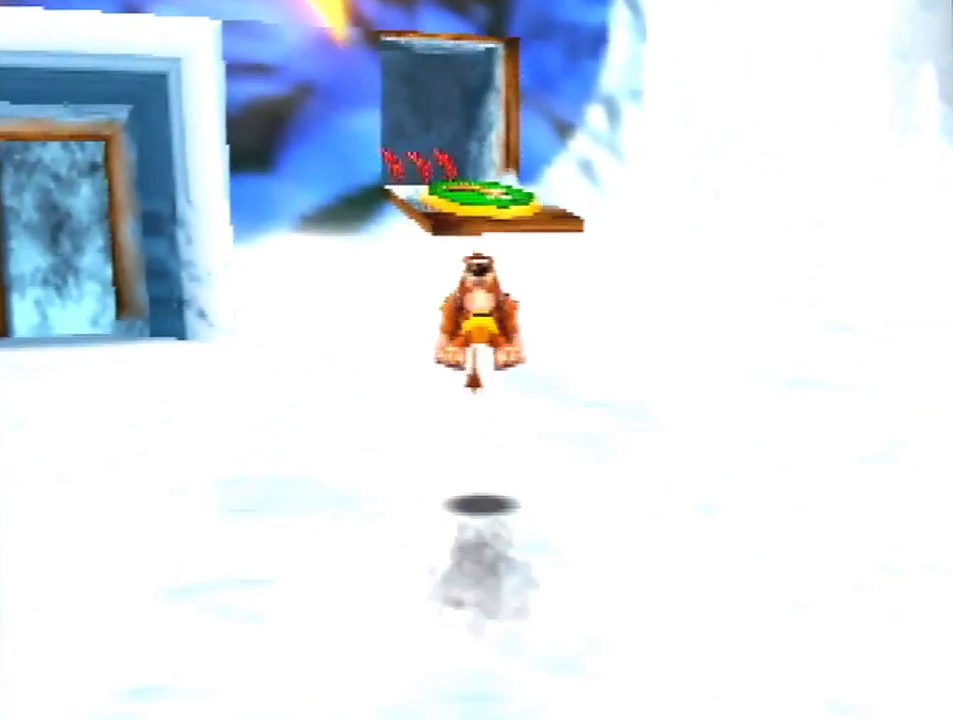
{"buttons": ["Z"], "left_stick": "up", "events": [[33, "A", "up"], [167, "R1", "up"]]}
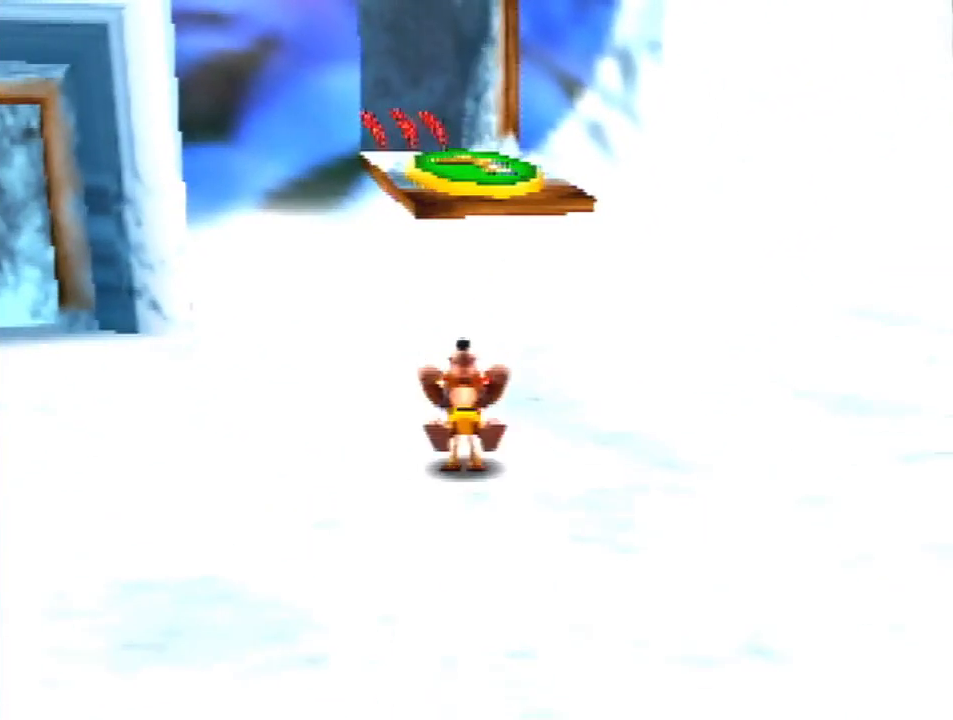
{"buttons": ["A", "Z"], "left_stick": "up", "events": [[33, "R1", "down"], [167, "R1", "up"], [233, "A", "down"]]}
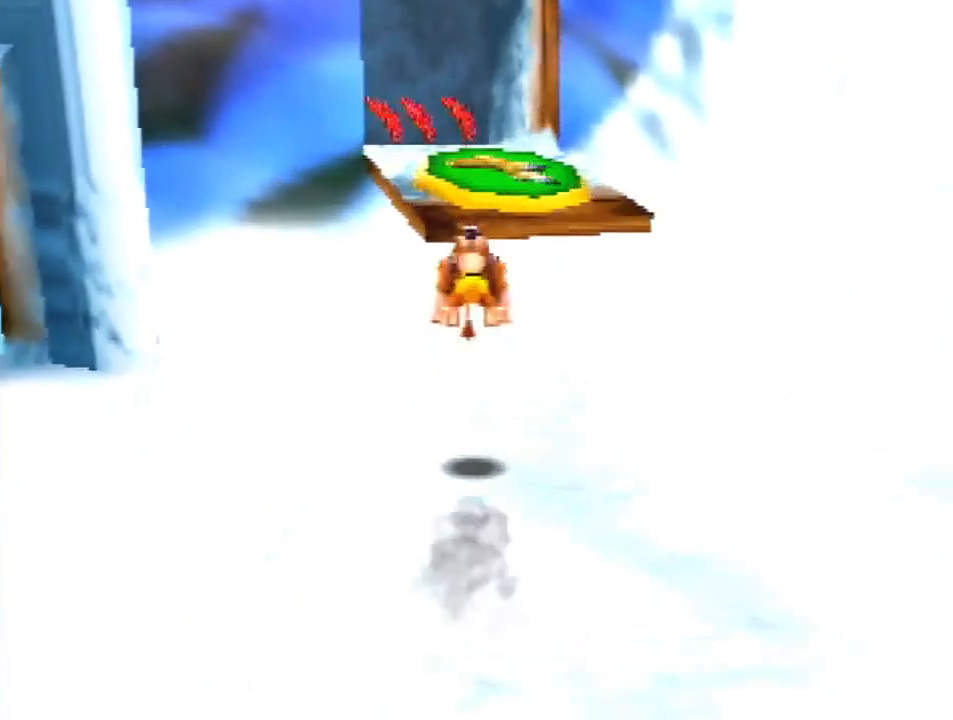
{"buttons": [], "left_stick": "up-left", "events": [[167, "Z", "up"], [300, "B", "down"], [400, "A", "up"], [433, "B", "up"], [433, "left_stick", "up-left"]]}